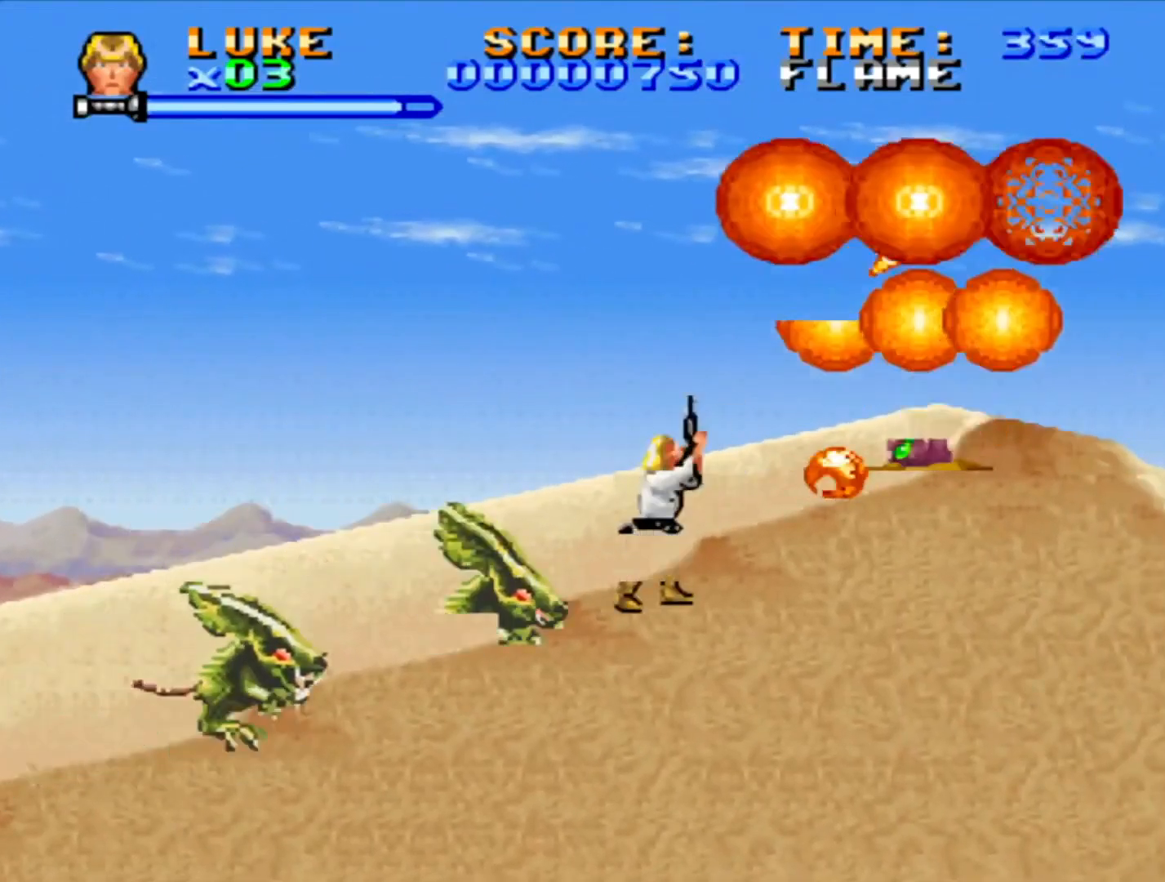
Gameplay with a controller (PlayStation layout); each line is a JSON object with the inputs held at the frame after it. "events" lists button and stick changes between this image and that frame as [ms after this image, input, new state], when the widget could be followed in between. Not read: L2 L3 R2 R3.
{"buttons": ["CROSS", "DPAD_RIGHT"], "events": [[67, "SQUARE", "up"], [133, "CROSS", "down"], [317, "DPAD_UP", "up"]]}
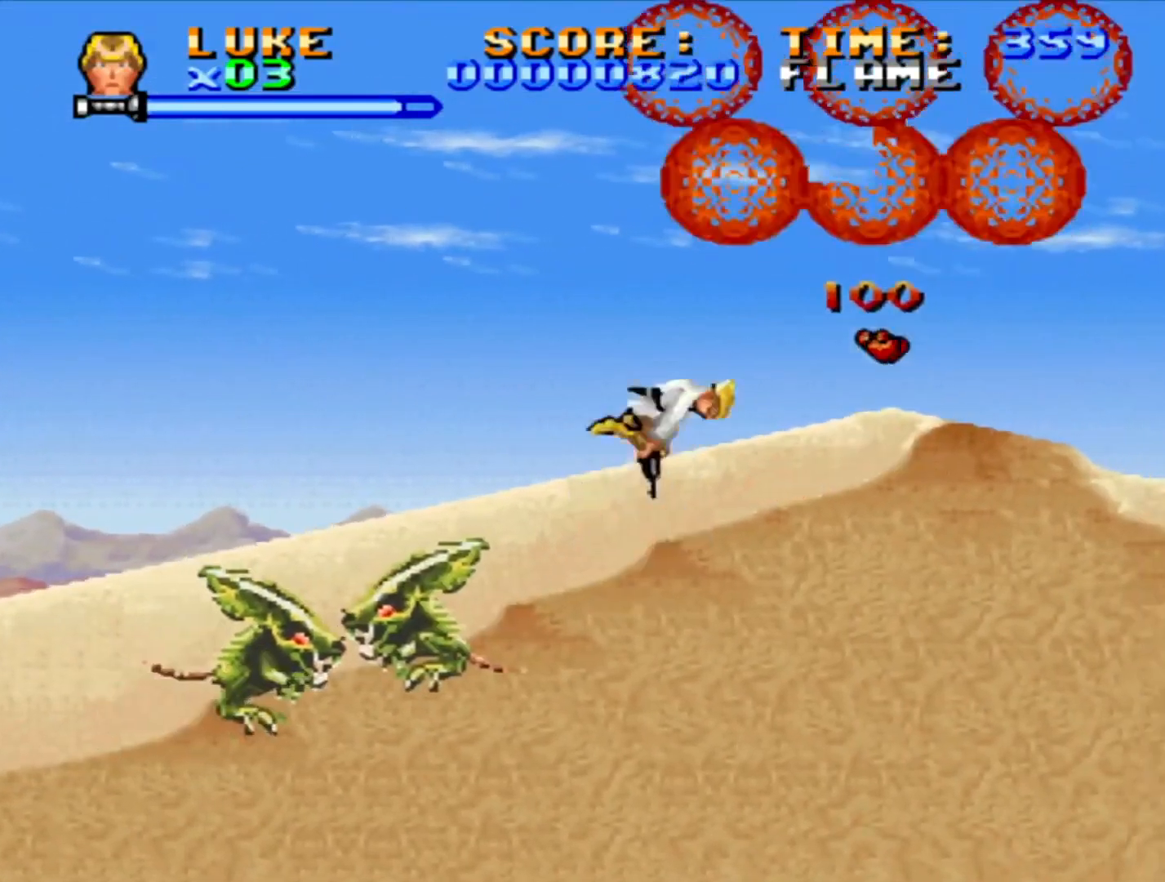
{"buttons": ["CROSS", "DPAD_RIGHT"], "events": []}
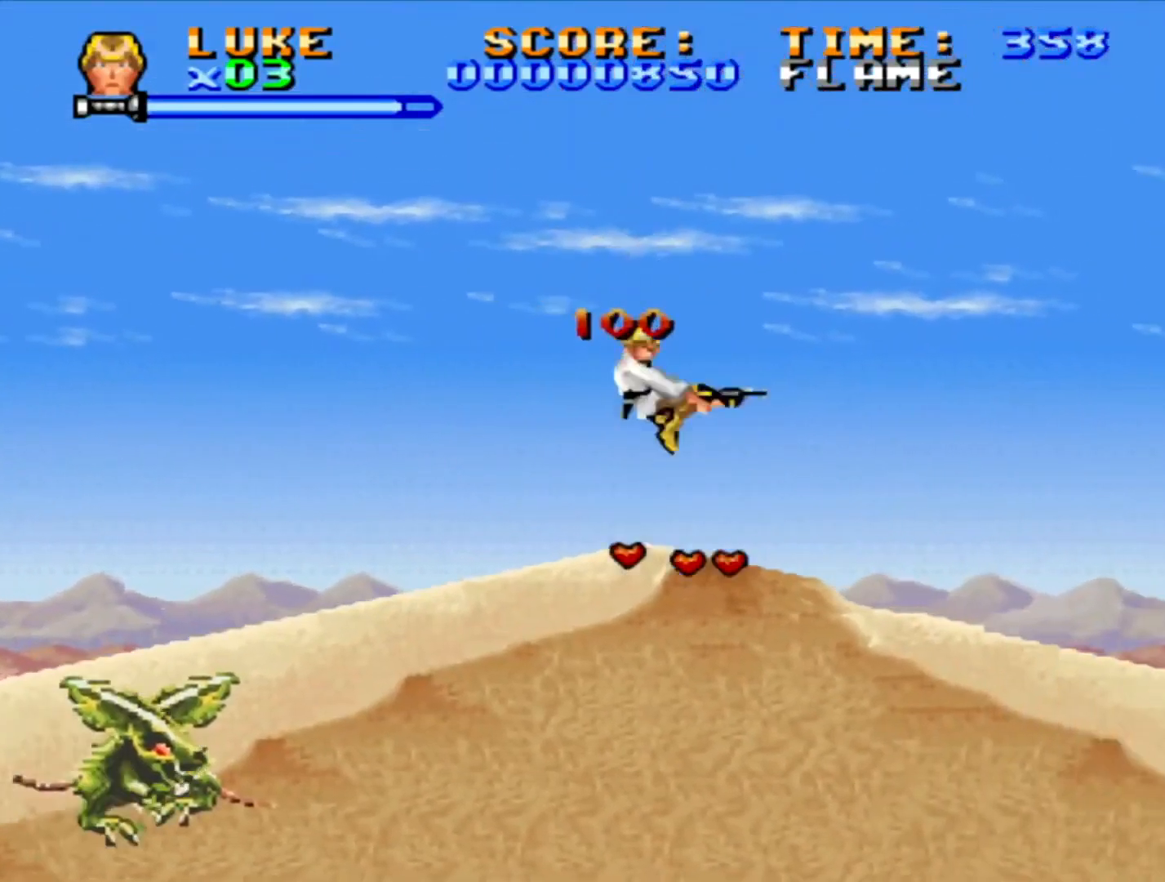
{"buttons": ["CROSS", "DPAD_DOWN", "DPAD_RIGHT"], "events": [[117, "CROSS", "up"], [150, "DPAD_RIGHT", "up"], [200, "DPAD_DOWN", "down"], [300, "CROSS", "down"], [400, "DPAD_RIGHT", "down"]]}
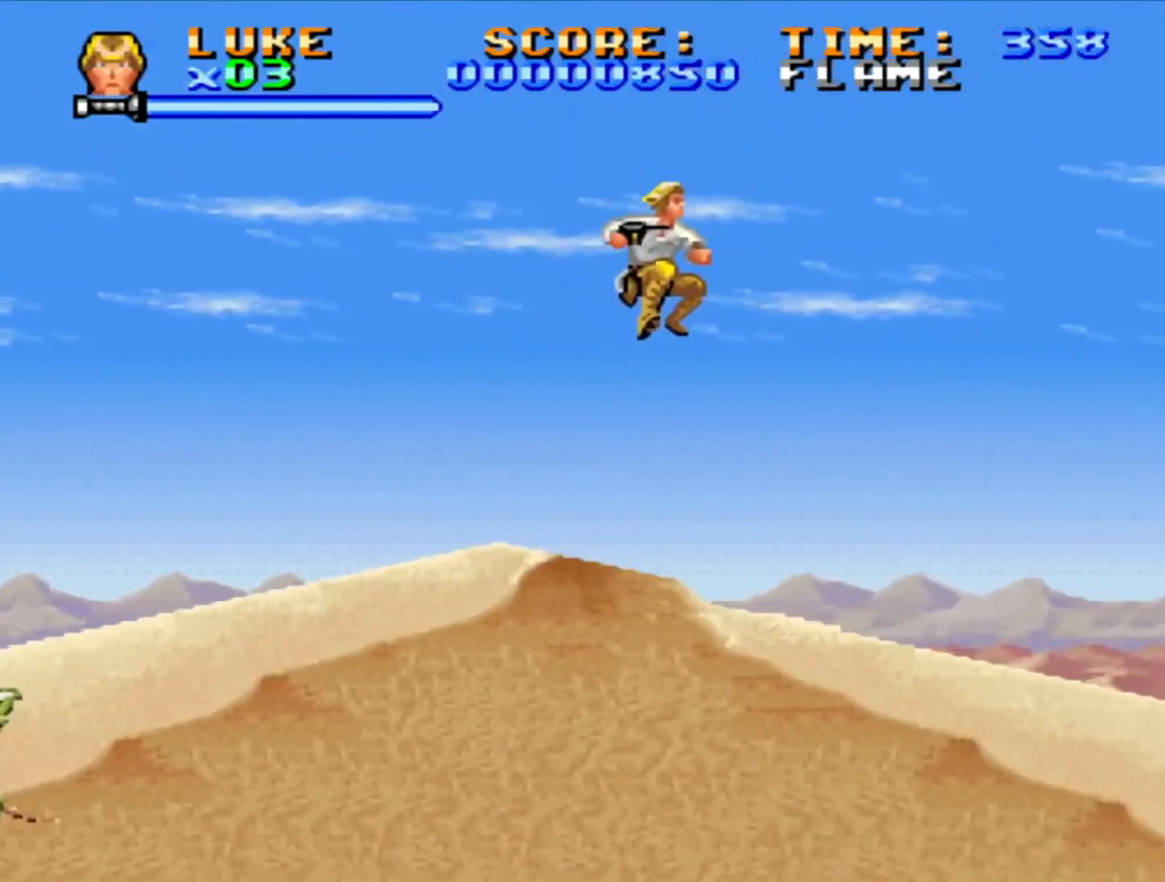
{"buttons": ["DPAD_DOWN", "DPAD_RIGHT"], "events": [[183, "CROSS", "up"]]}
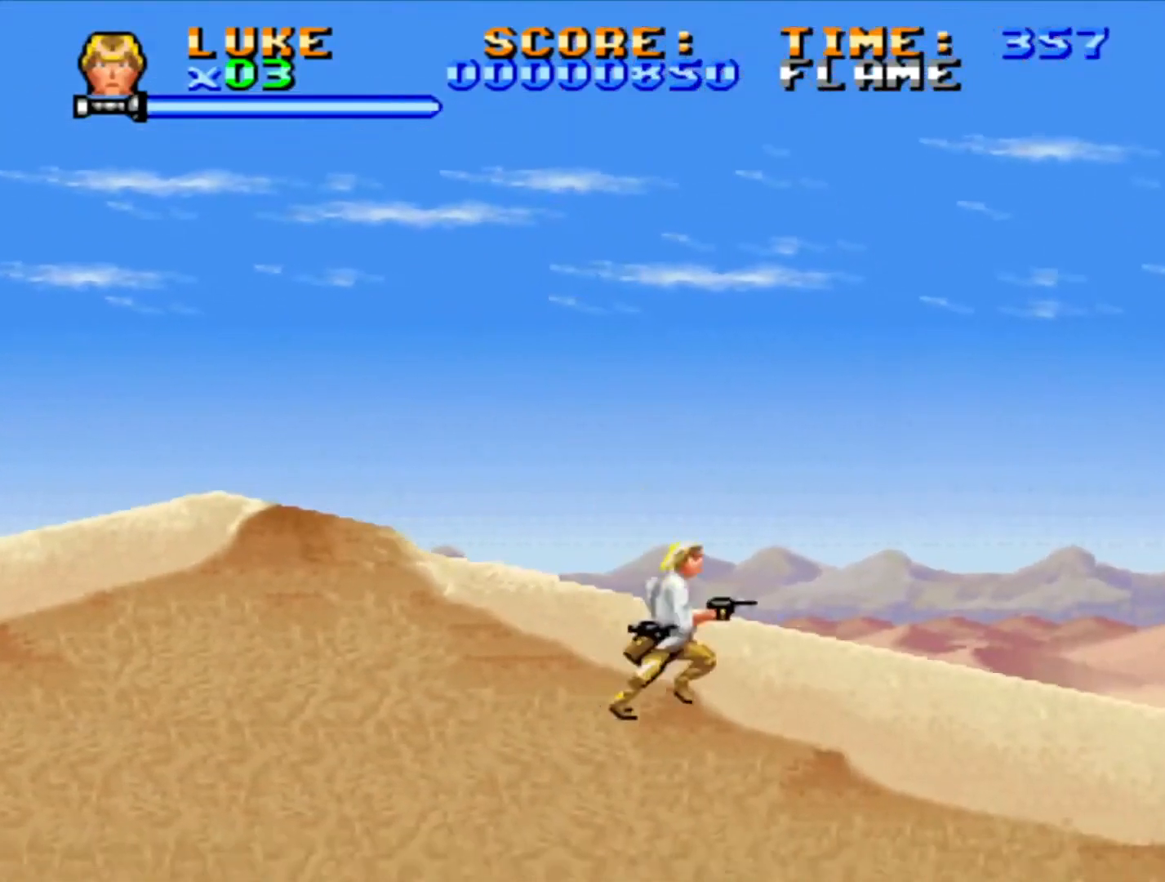
{"buttons": ["CROSS", "DPAD_DOWN", "DPAD_RIGHT"], "events": [[83, "DPAD_RIGHT", "up"], [133, "CROSS", "down"], [233, "DPAD_RIGHT", "down"]]}
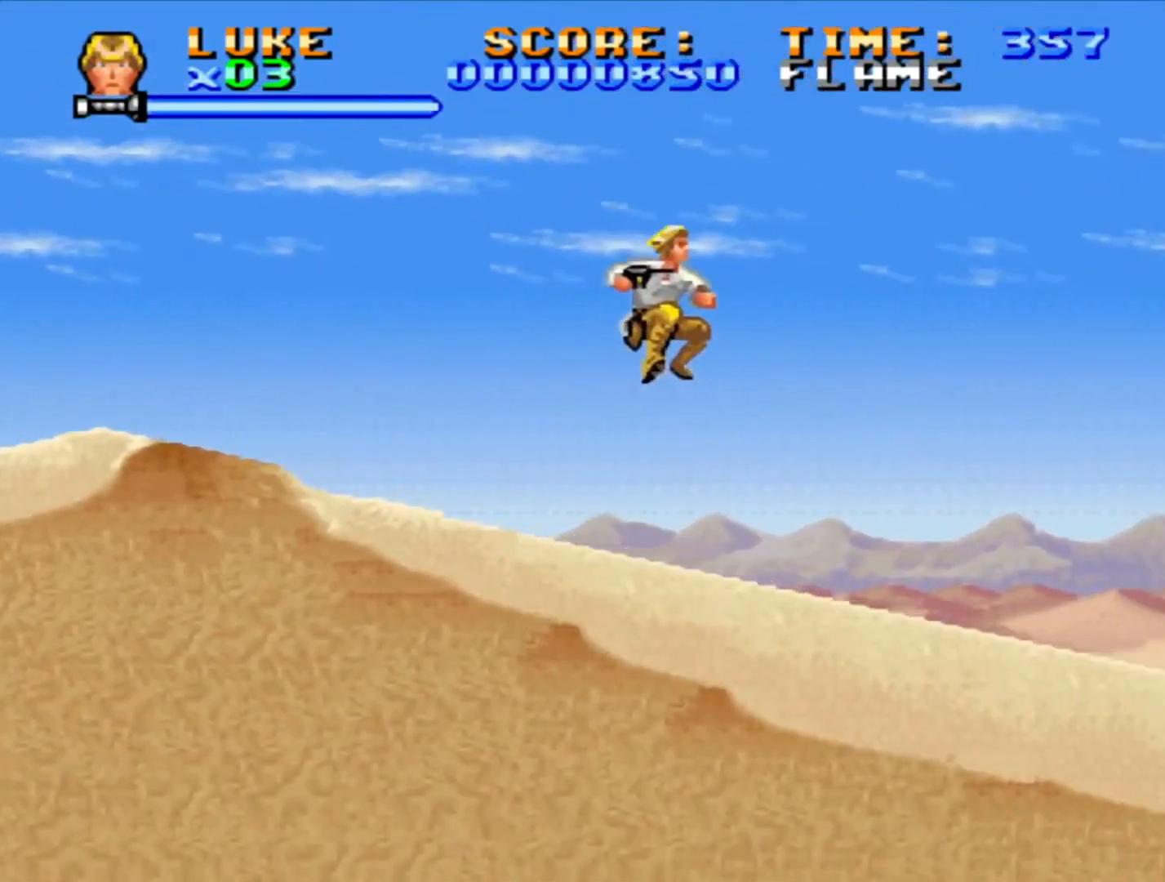
{"buttons": ["DPAD_DOWN", "DPAD_RIGHT"], "events": [[167, "DPAD_RIGHT", "up"], [200, "CROSS", "up"], [217, "DPAD_DOWN", "up"], [333, "DPAD_RIGHT", "down"], [417, "DPAD_DOWN", "down"]]}
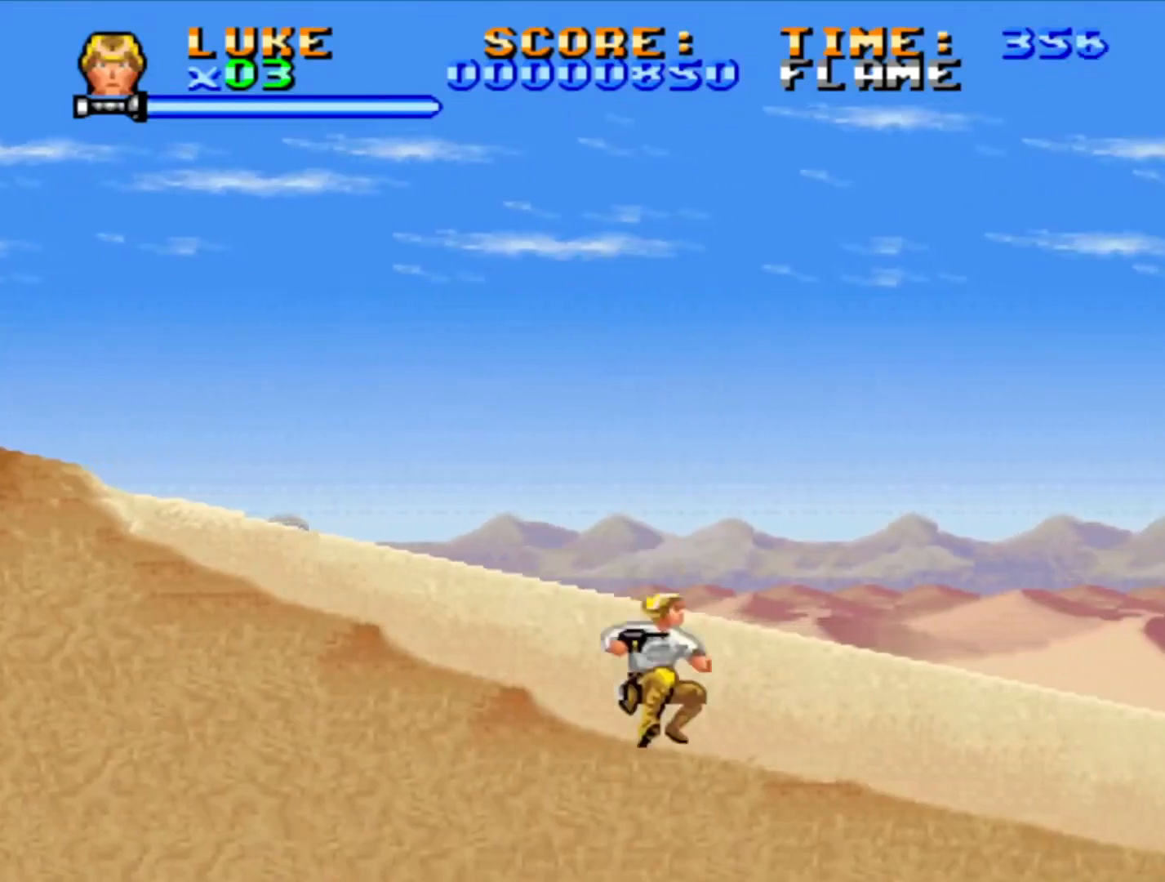
{"buttons": ["CROSS", "DPAD_DOWN", "DPAD_RIGHT"], "events": [[200, "CROSS", "down"]]}
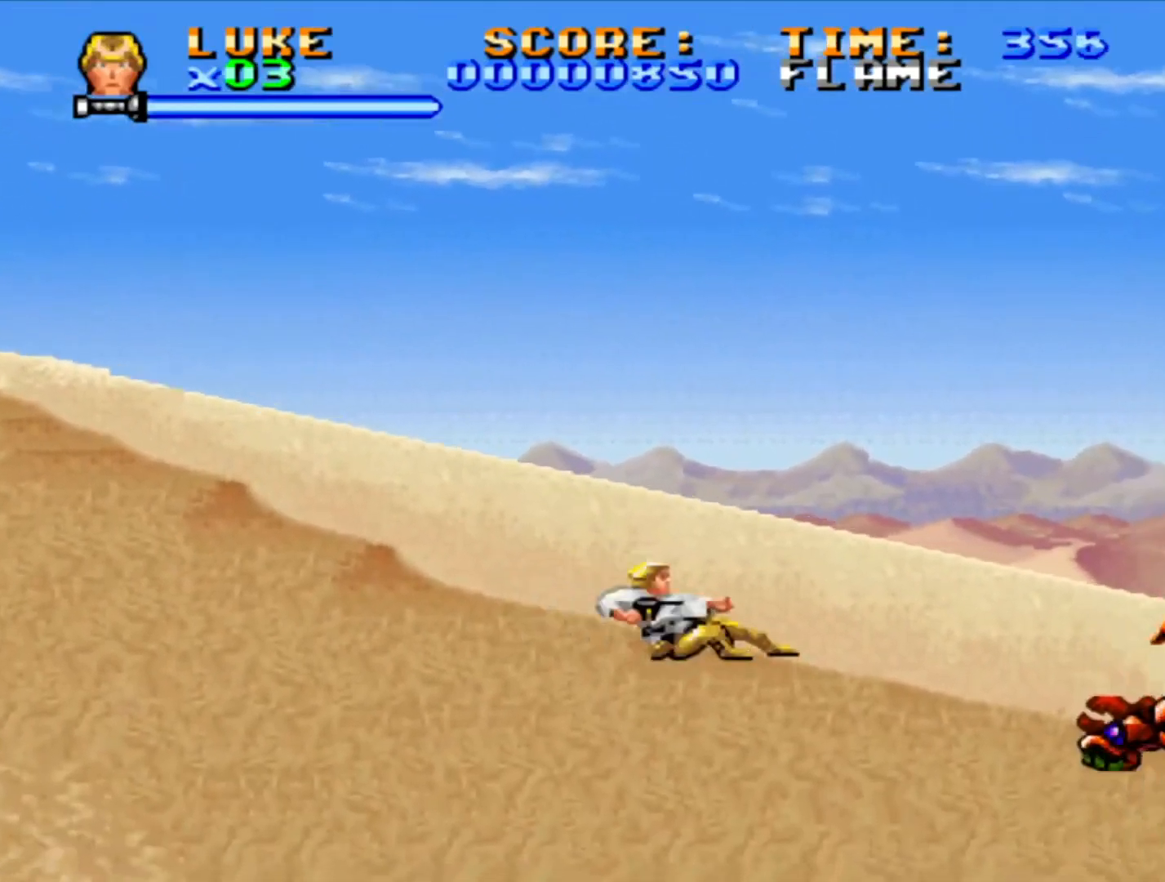
{"buttons": ["SQUARE"], "events": [[333, "CROSS", "up"], [383, "SQUARE", "down"], [400, "DPAD_DOWN", "up"], [400, "DPAD_RIGHT", "up"]]}
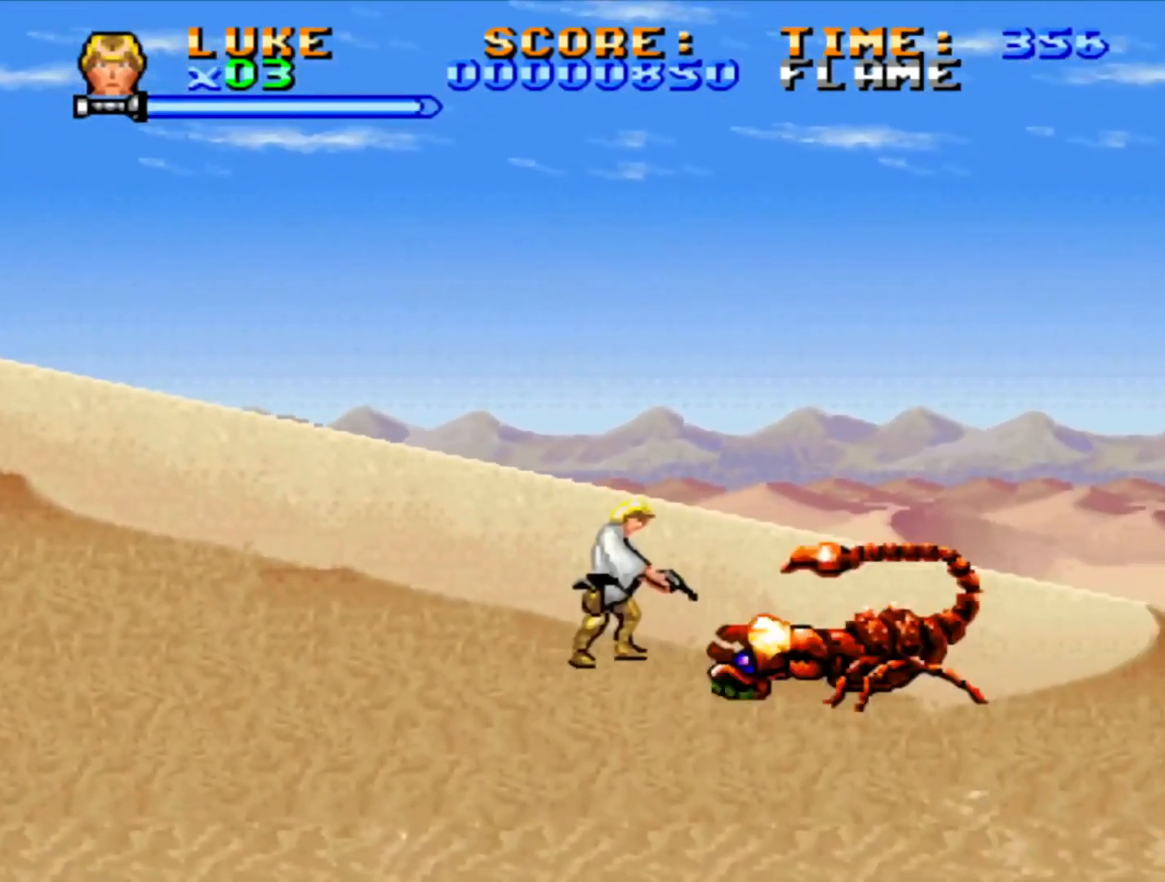
{"buttons": ["SQUARE", "DPAD_DOWN", "DPAD_RIGHT"], "events": [[50, "DPAD_DOWN", "down"], [267, "DPAD_RIGHT", "down"]]}
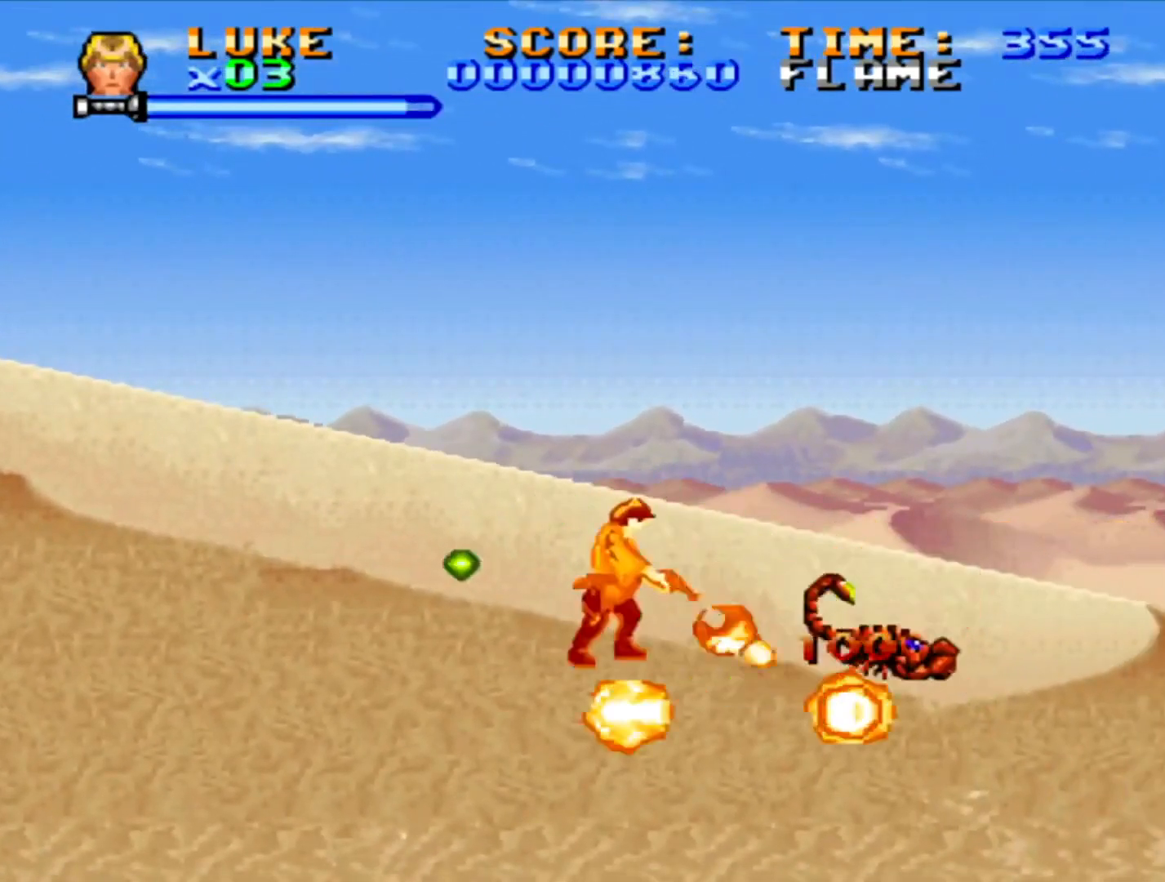
{"buttons": ["SQUARE", "DPAD_DOWN", "DPAD_RIGHT"], "events": []}
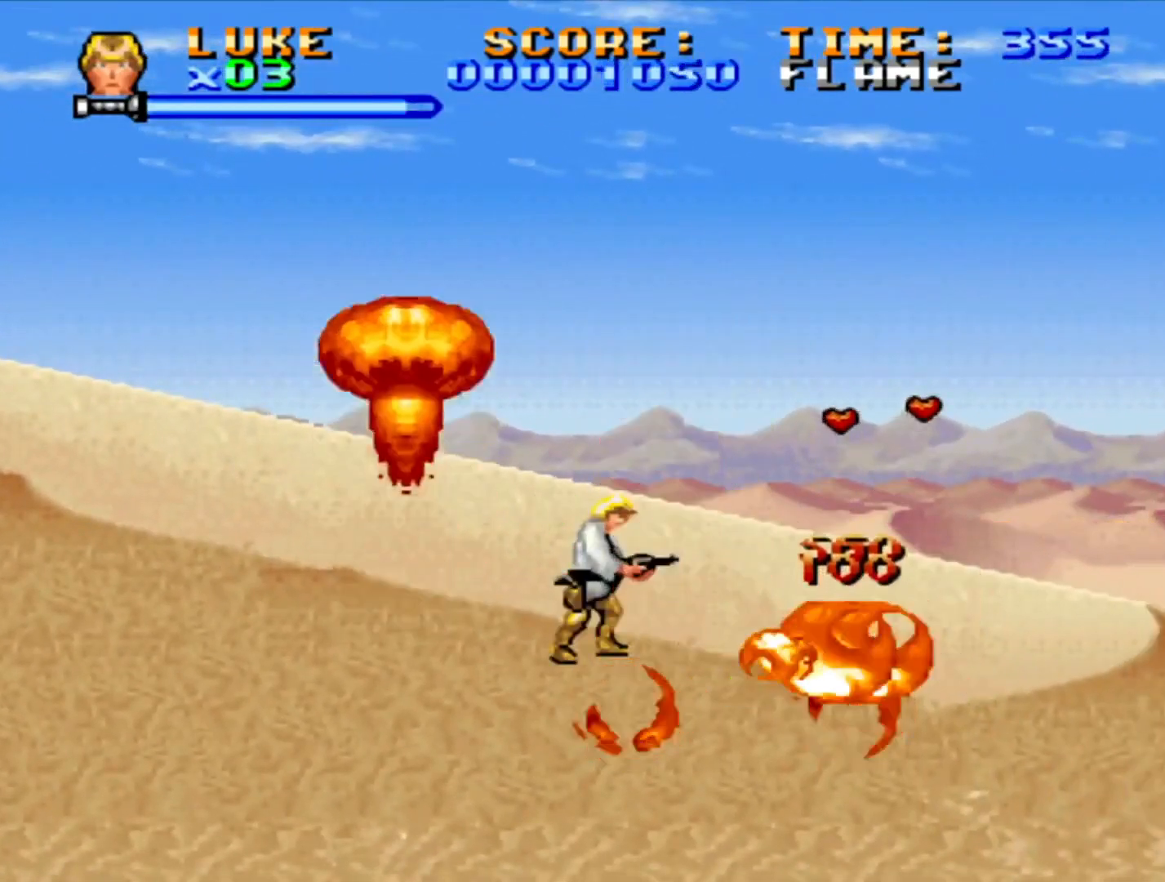
{"buttons": ["CROSS", "DPAD_DOWN", "DPAD_RIGHT"], "events": [[217, "DPAD_DOWN", "up"], [217, "SQUARE", "up"], [367, "CROSS", "down"], [367, "DPAD_DOWN", "down"]]}
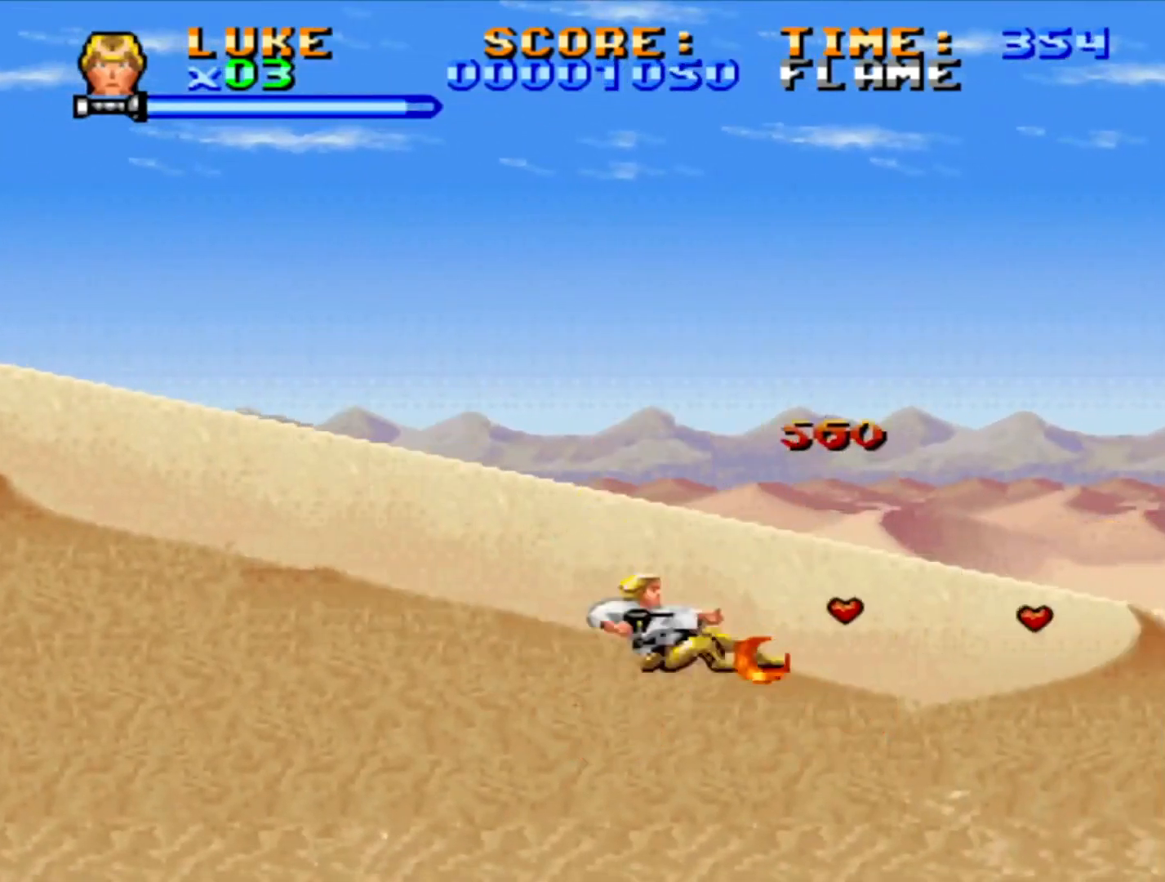
{"buttons": ["DPAD_DOWN", "DPAD_RIGHT"], "events": [[450, "CROSS", "up"]]}
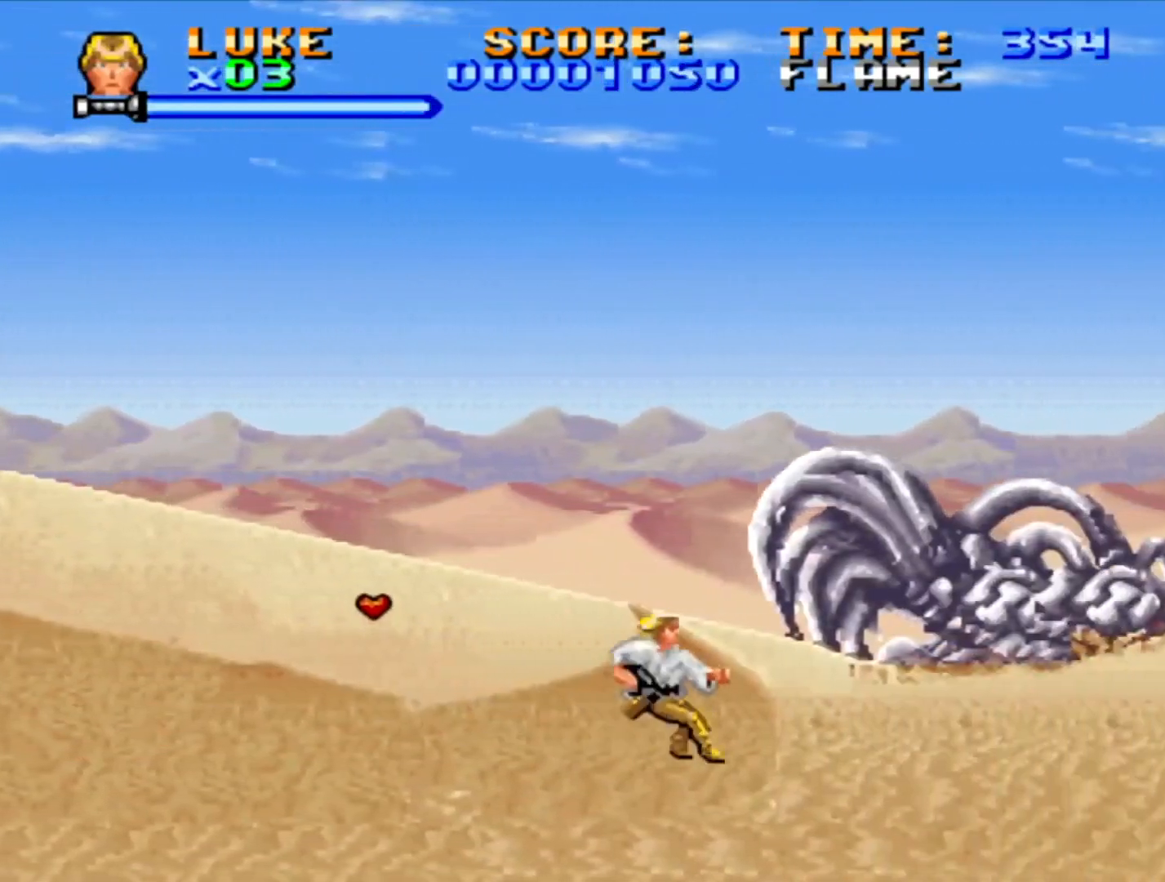
{"buttons": ["CROSS", "DPAD_DOWN", "DPAD_RIGHT"], "events": [[167, "CROSS", "down"]]}
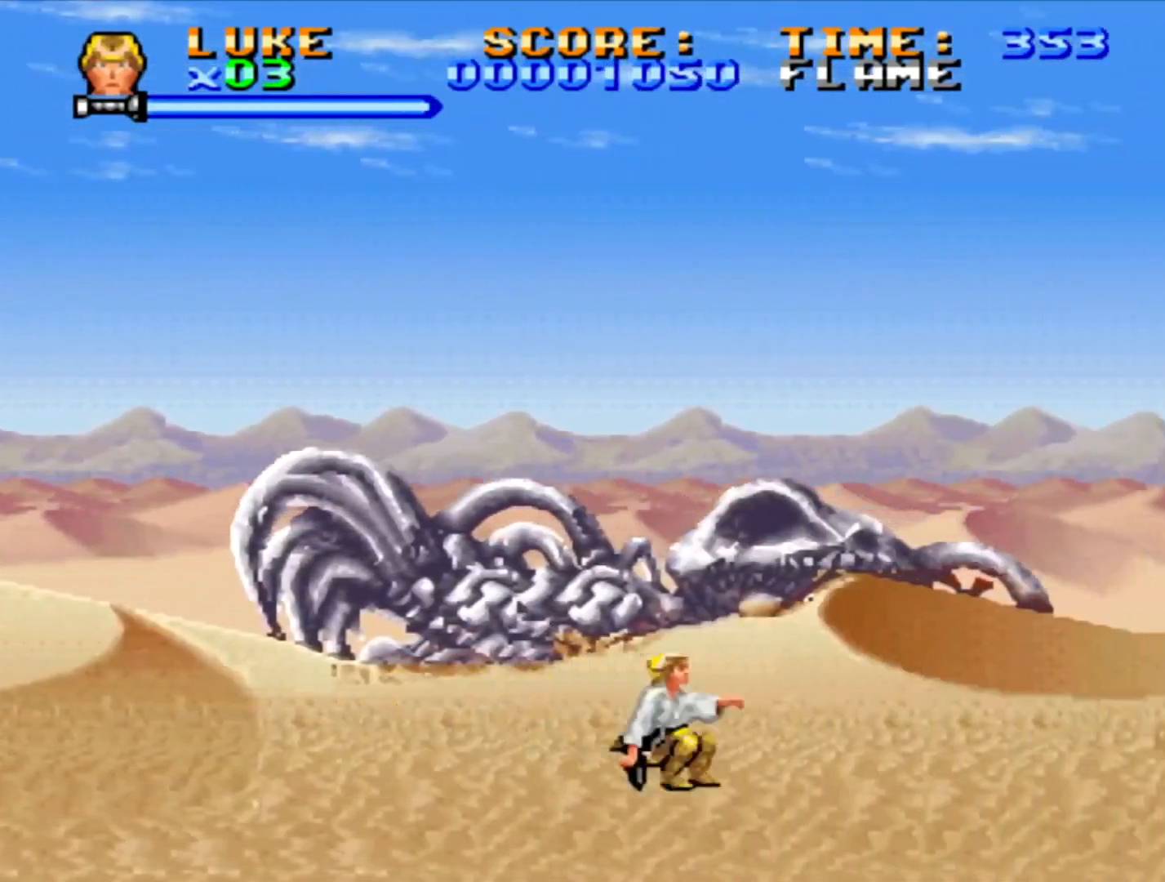
{"buttons": ["CROSS", "DPAD_DOWN", "DPAD_RIGHT"], "events": []}
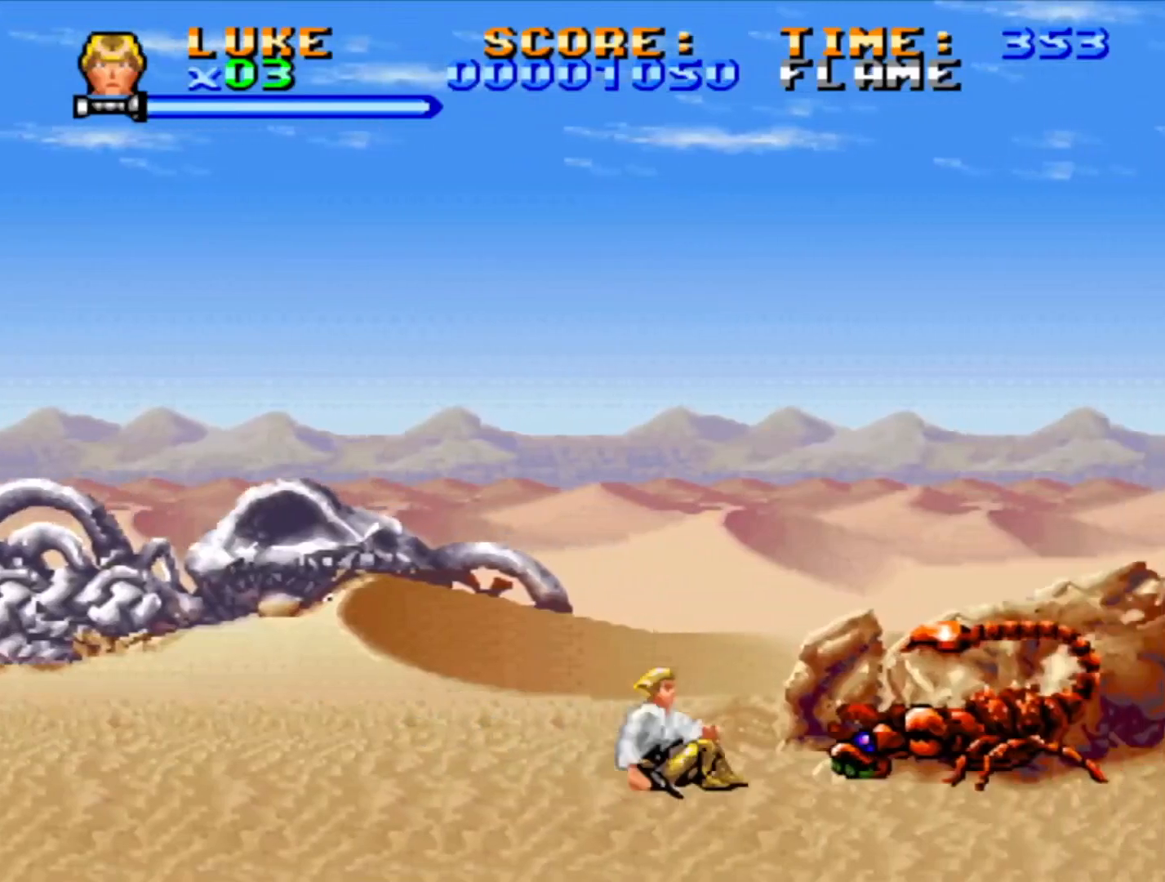
{"buttons": ["SQUARE", "DPAD_DOWN", "DPAD_RIGHT"], "events": [[200, "CROSS", "up"], [250, "SQUARE", "down"]]}
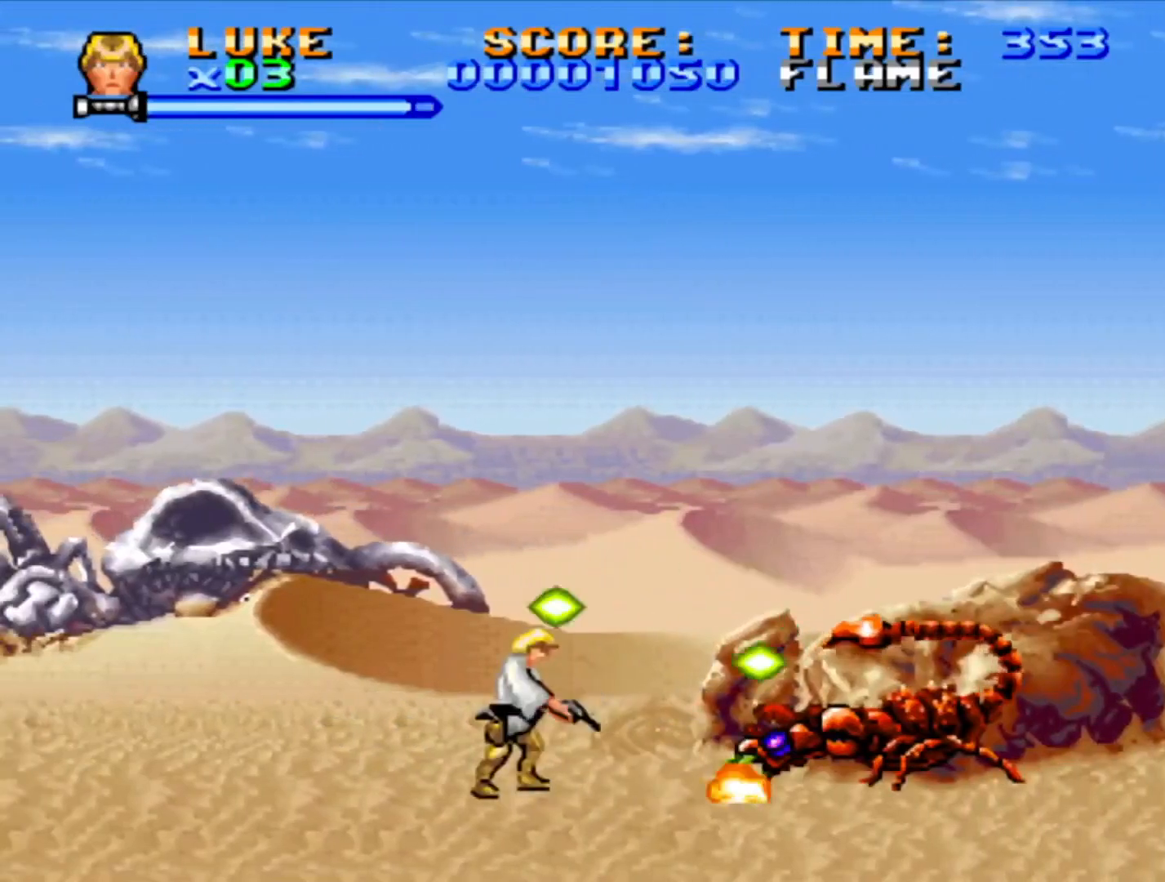
{"buttons": ["DPAD_DOWN"], "events": [[317, "DPAD_RIGHT", "up"], [333, "DPAD_DOWN", "up"], [383, "SQUARE", "up"], [433, "DPAD_DOWN", "down"]]}
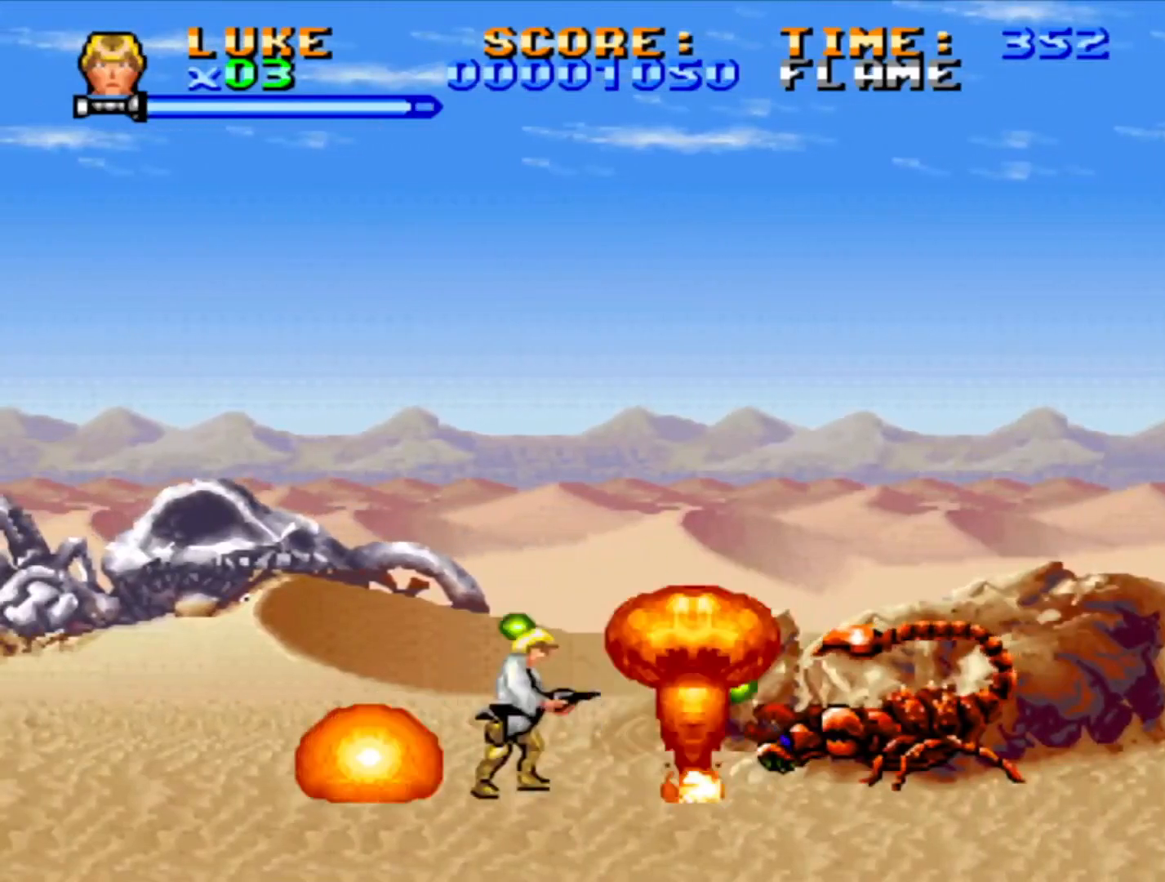
{"buttons": ["SQUARE"], "events": [[83, "SQUARE", "down"], [183, "DPAD_DOWN", "up"]]}
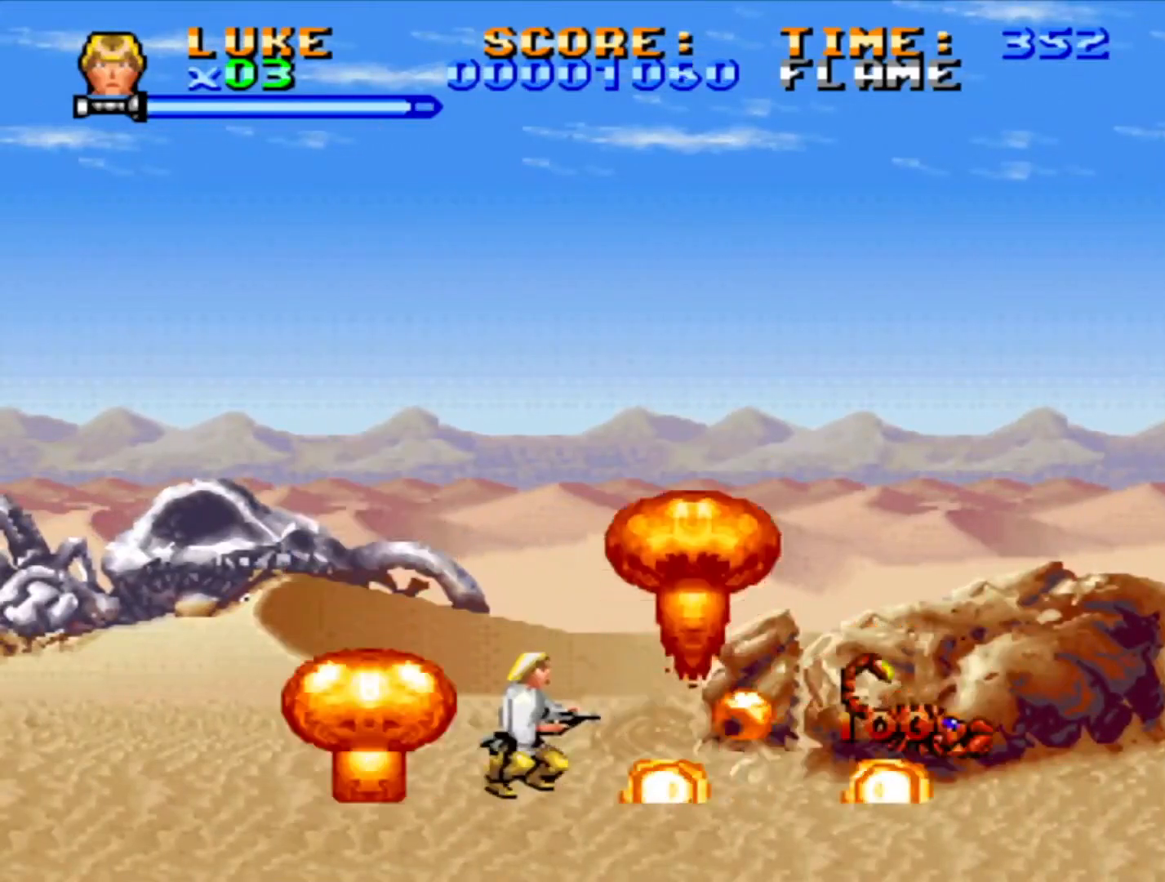
{"buttons": ["DPAD_RIGHT"], "events": [[350, "DPAD_RIGHT", "down"], [383, "SQUARE", "up"]]}
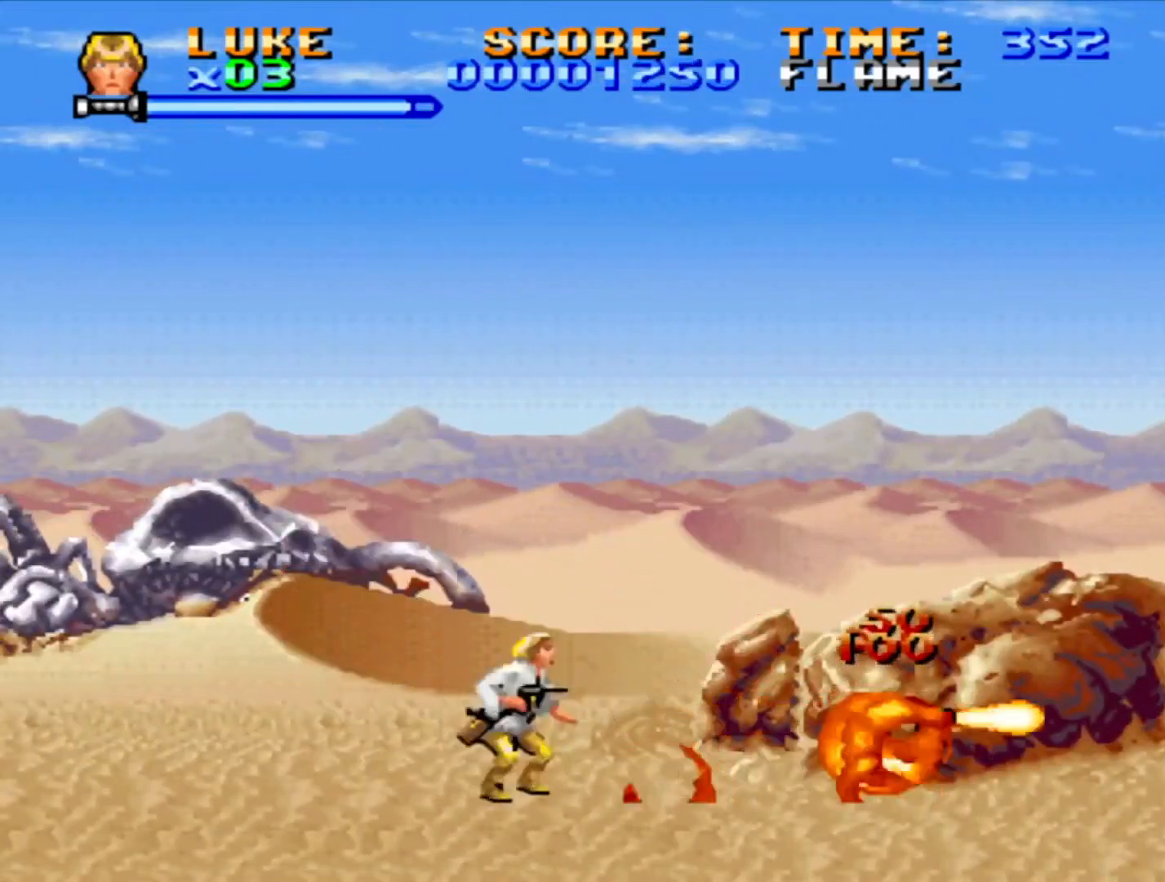
{"buttons": ["DPAD_RIGHT"], "events": []}
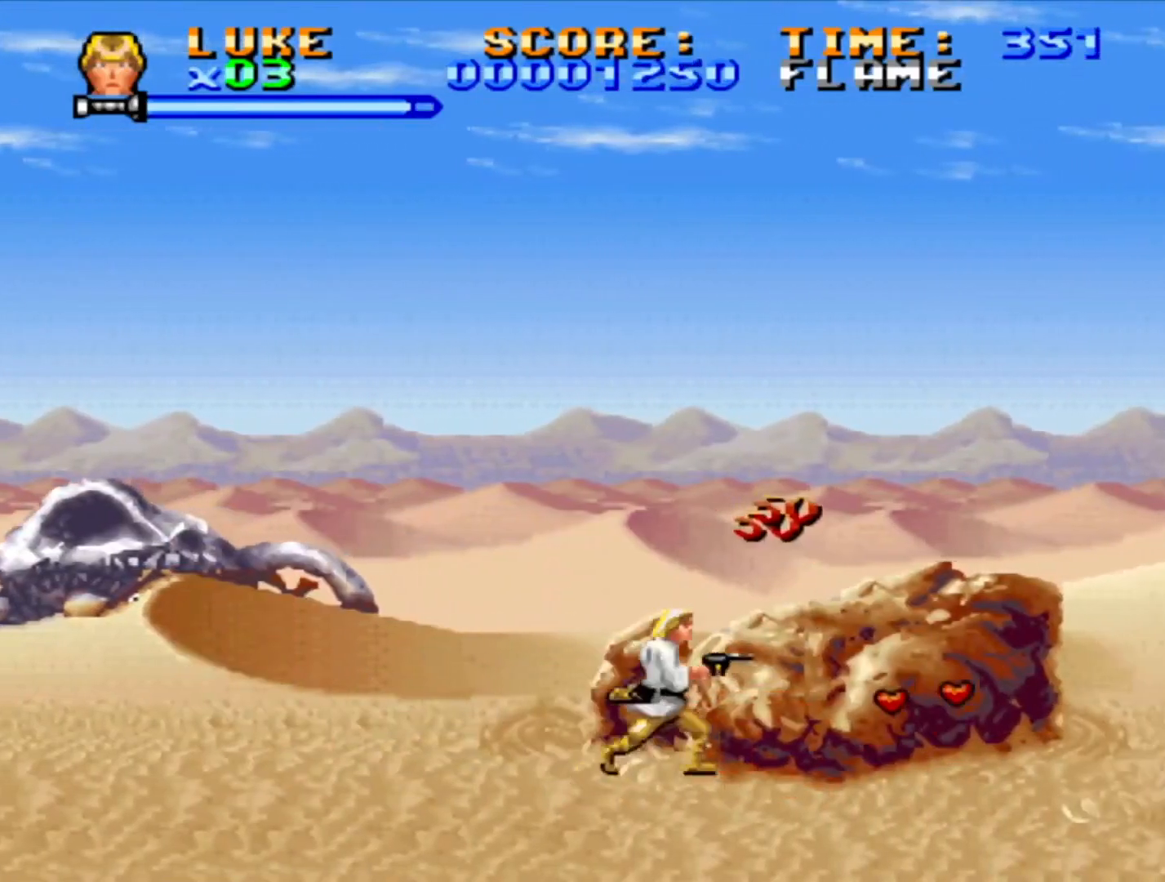
{"buttons": ["DPAD_RIGHT"], "events": []}
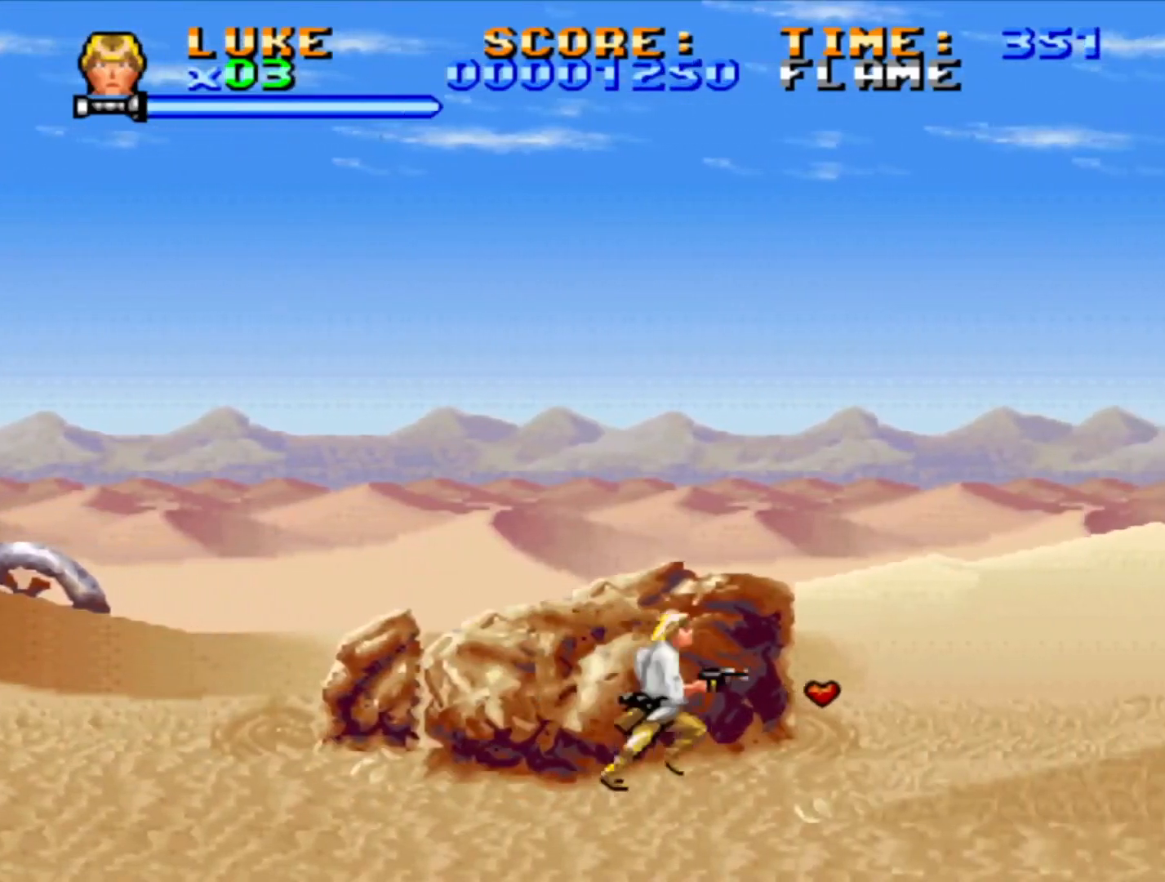
{"buttons": ["CROSS", "DPAD_DOWN", "DPAD_RIGHT"], "events": [[267, "DPAD_DOWN", "down"], [317, "CROSS", "down"]]}
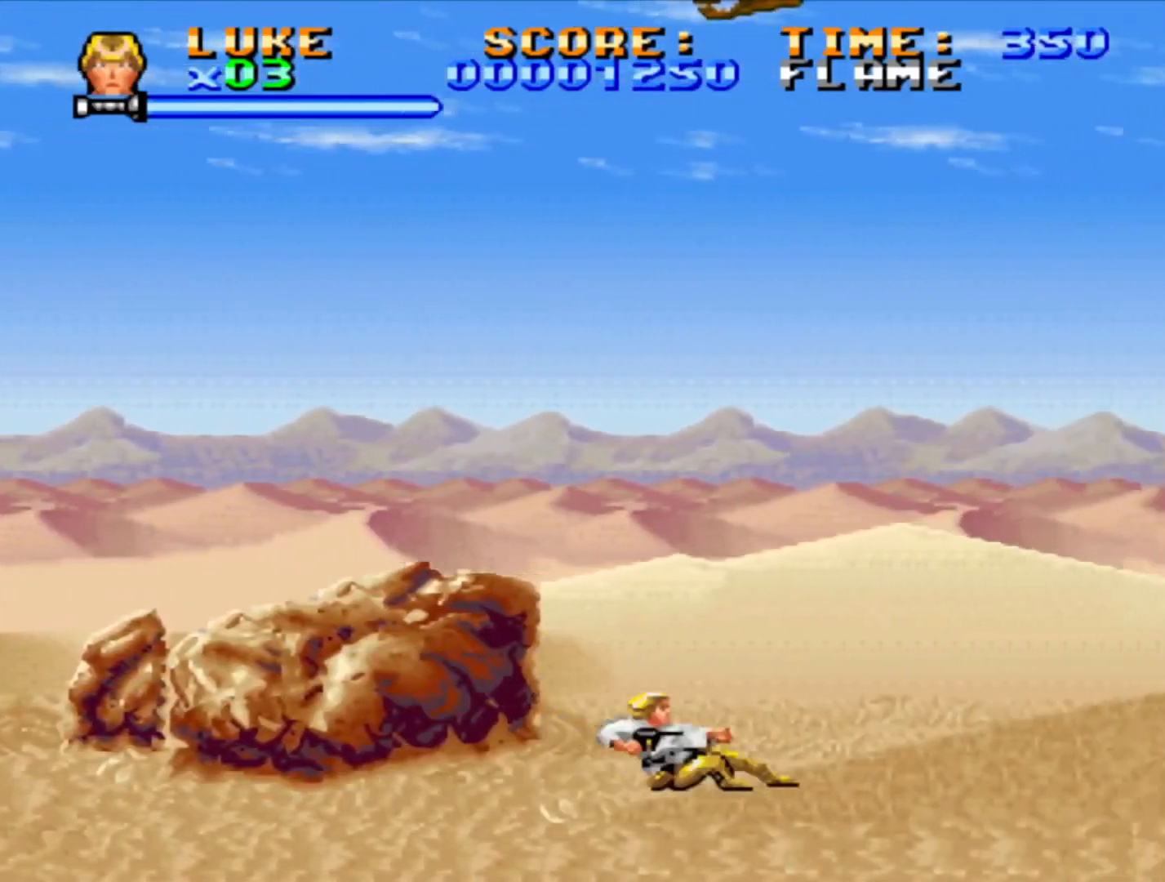
{"buttons": ["CROSS", "DPAD_DOWN", "DPAD_RIGHT"], "events": []}
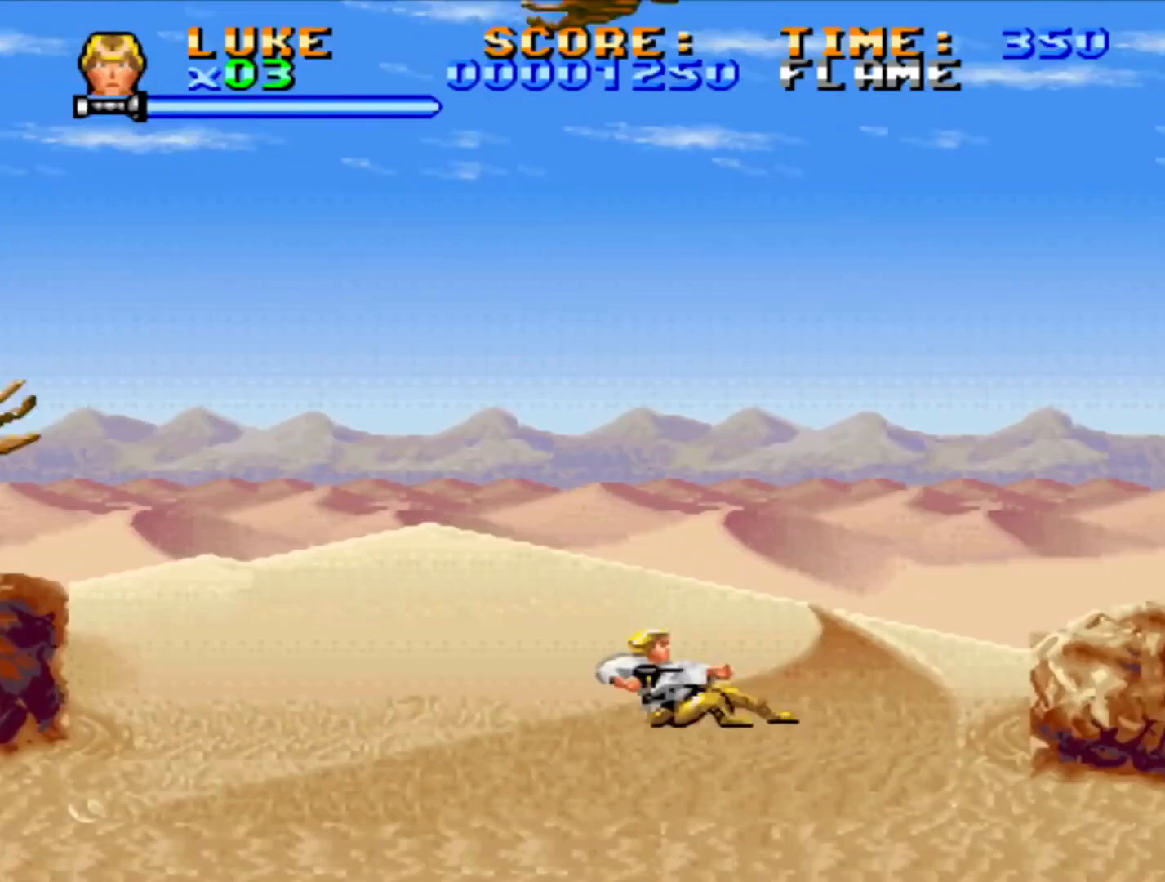
{"buttons": ["CROSS", "DPAD_DOWN", "DPAD_RIGHT"], "events": []}
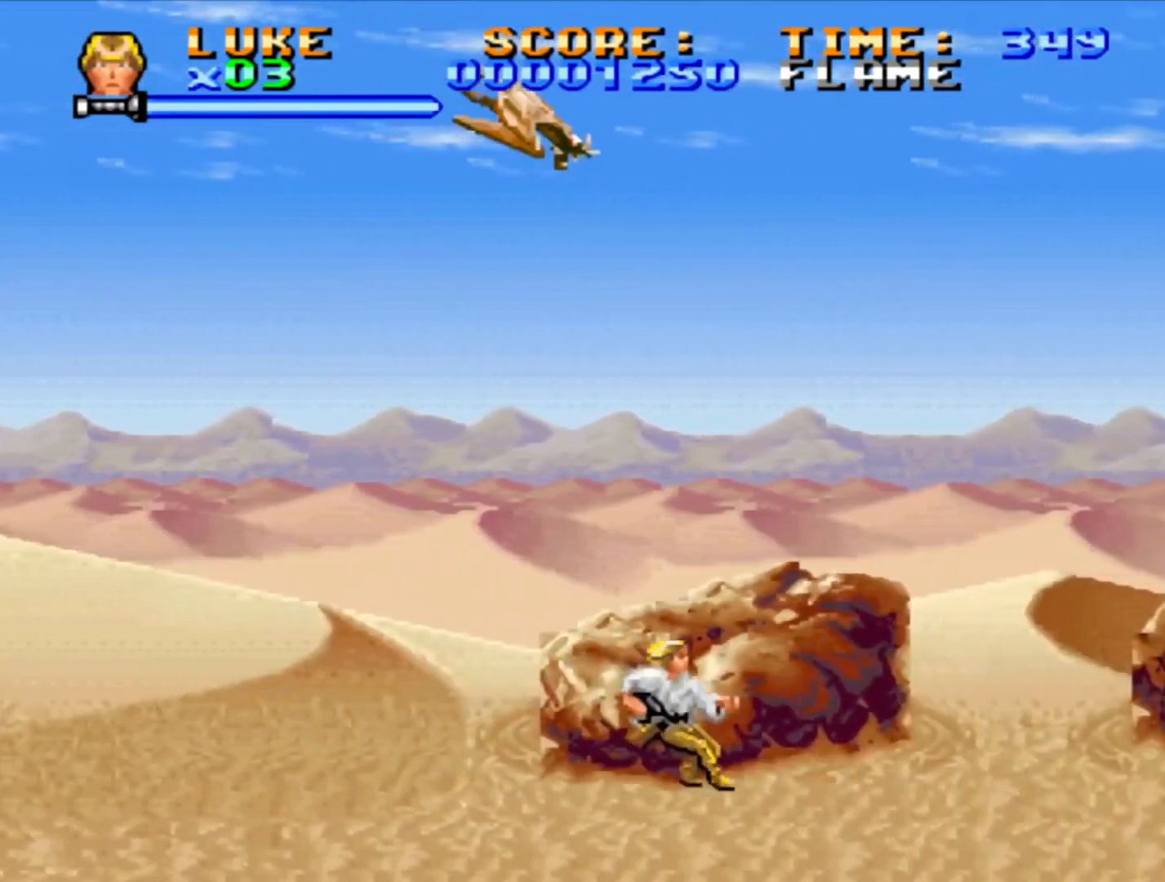
{"buttons": ["DPAD_DOWN", "DPAD_RIGHT"], "events": [[500, "CROSS", "up"]]}
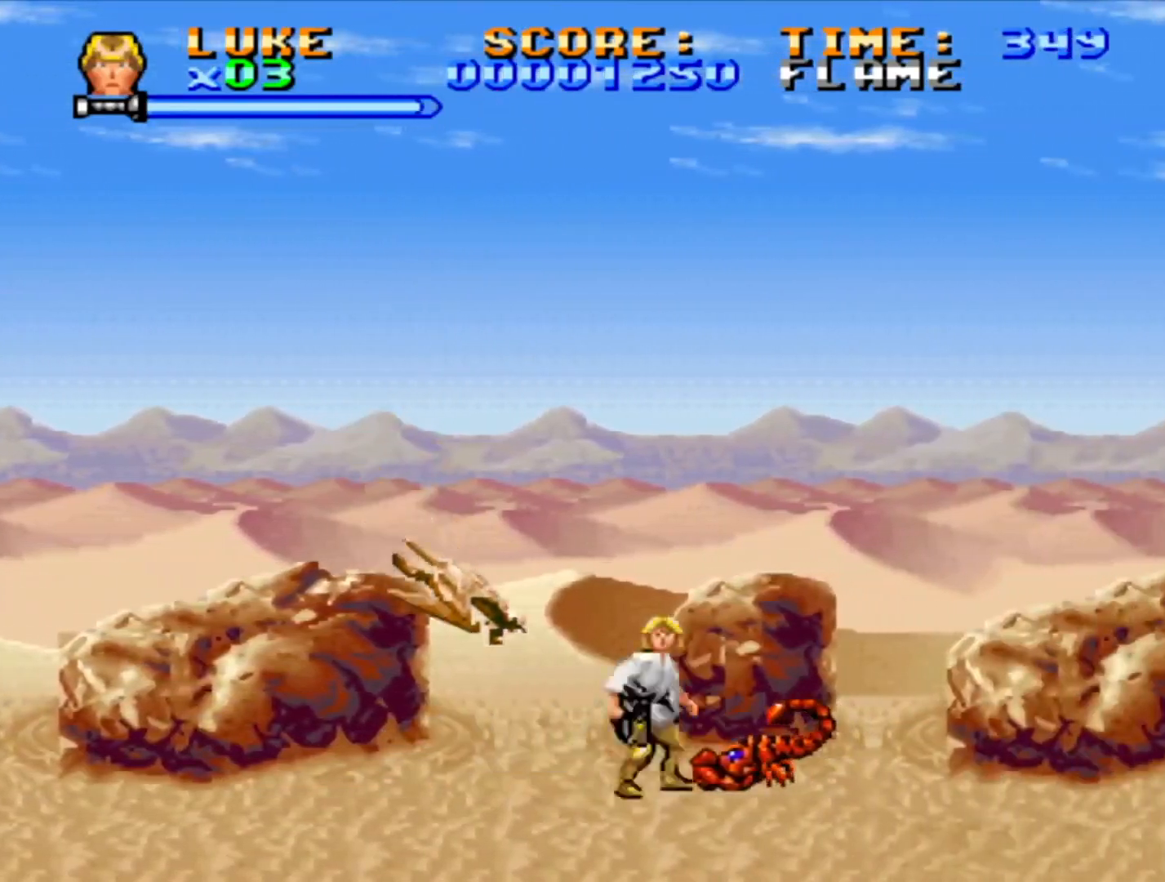
{"buttons": ["SQUARE", "DPAD_DOWN", "DPAD_RIGHT"], "events": [[17, "DPAD_DOWN", "up"], [17, "DPAD_RIGHT", "up"], [33, "SQUARE", "down"], [217, "DPAD_DOWN", "down"], [233, "DPAD_RIGHT", "down"]]}
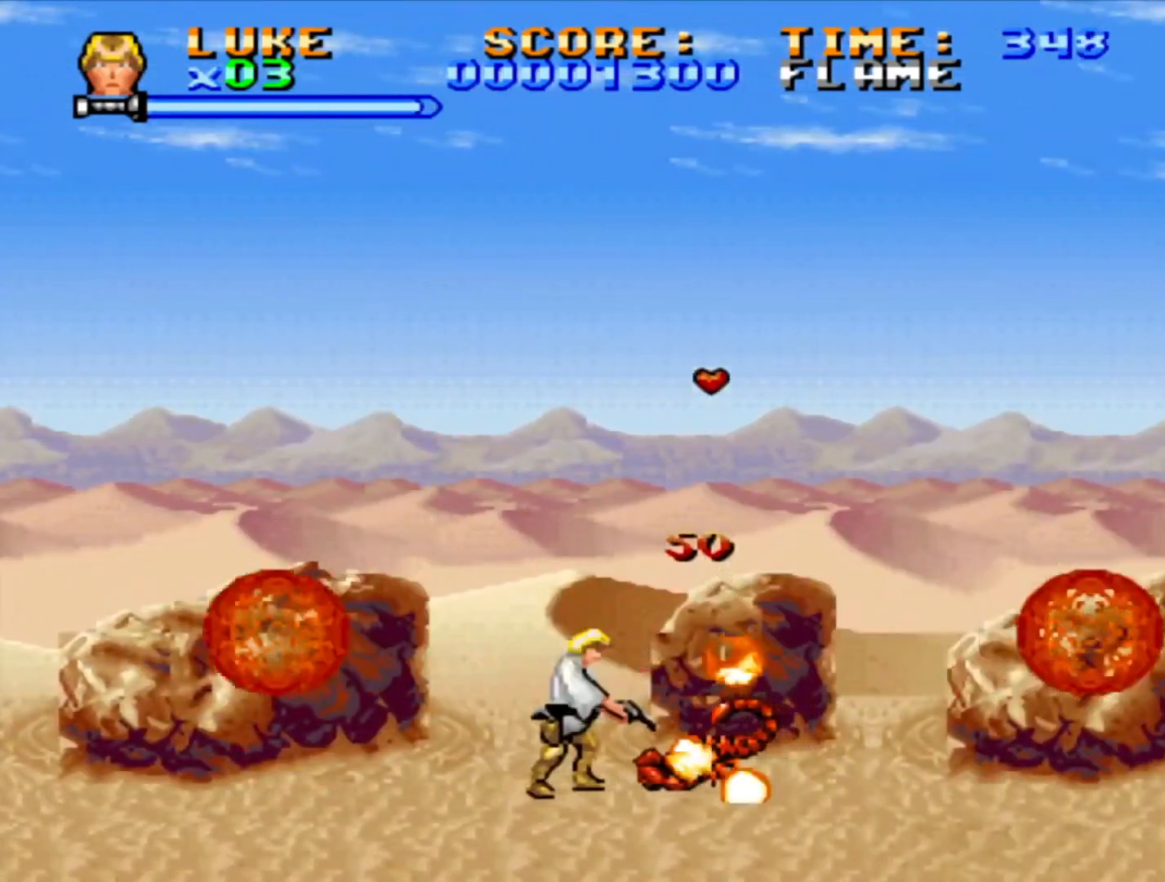
{"buttons": ["DPAD_UP", "DPAD_RIGHT"], "events": [[383, "SQUARE", "up"], [417, "DPAD_DOWN", "up"], [500, "DPAD_UP", "down"]]}
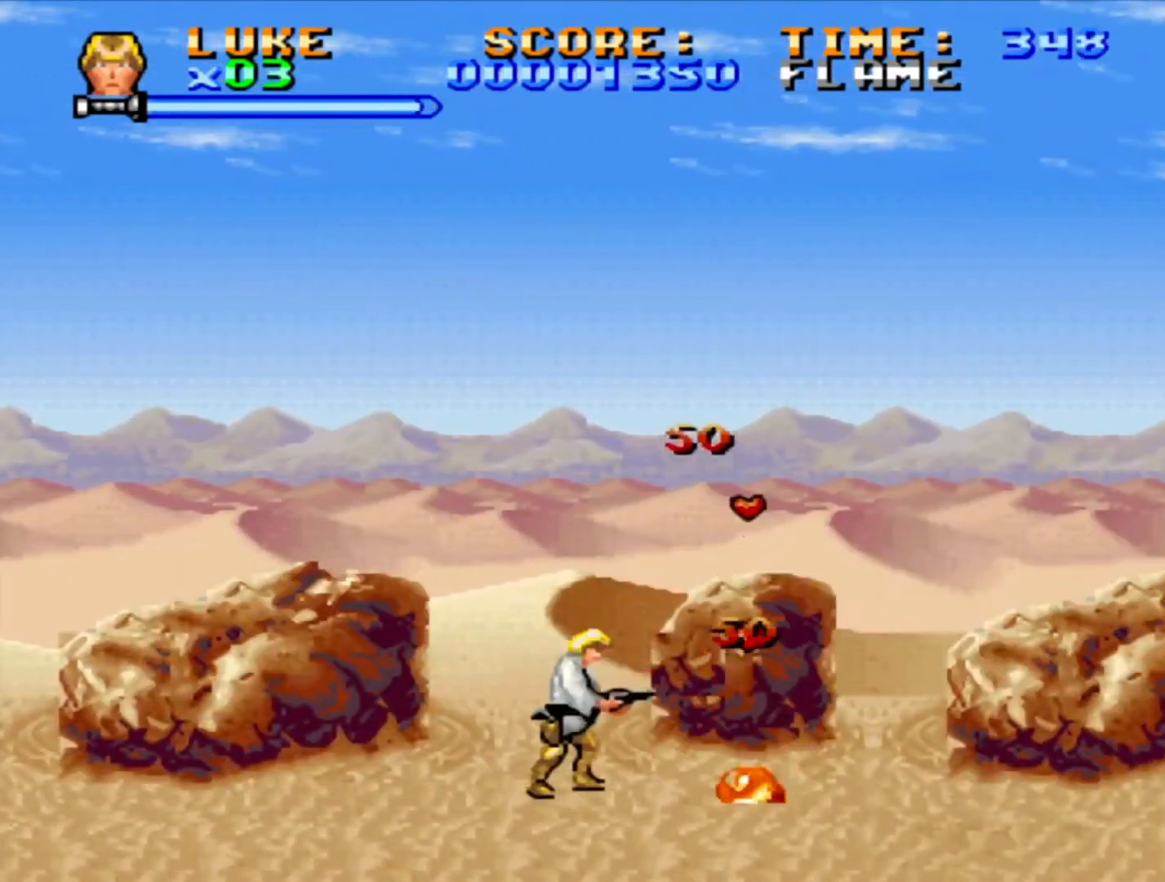
{"buttons": ["CROSS", "DPAD_RIGHT"], "events": [[100, "DPAD_UP", "up"], [433, "CROSS", "down"]]}
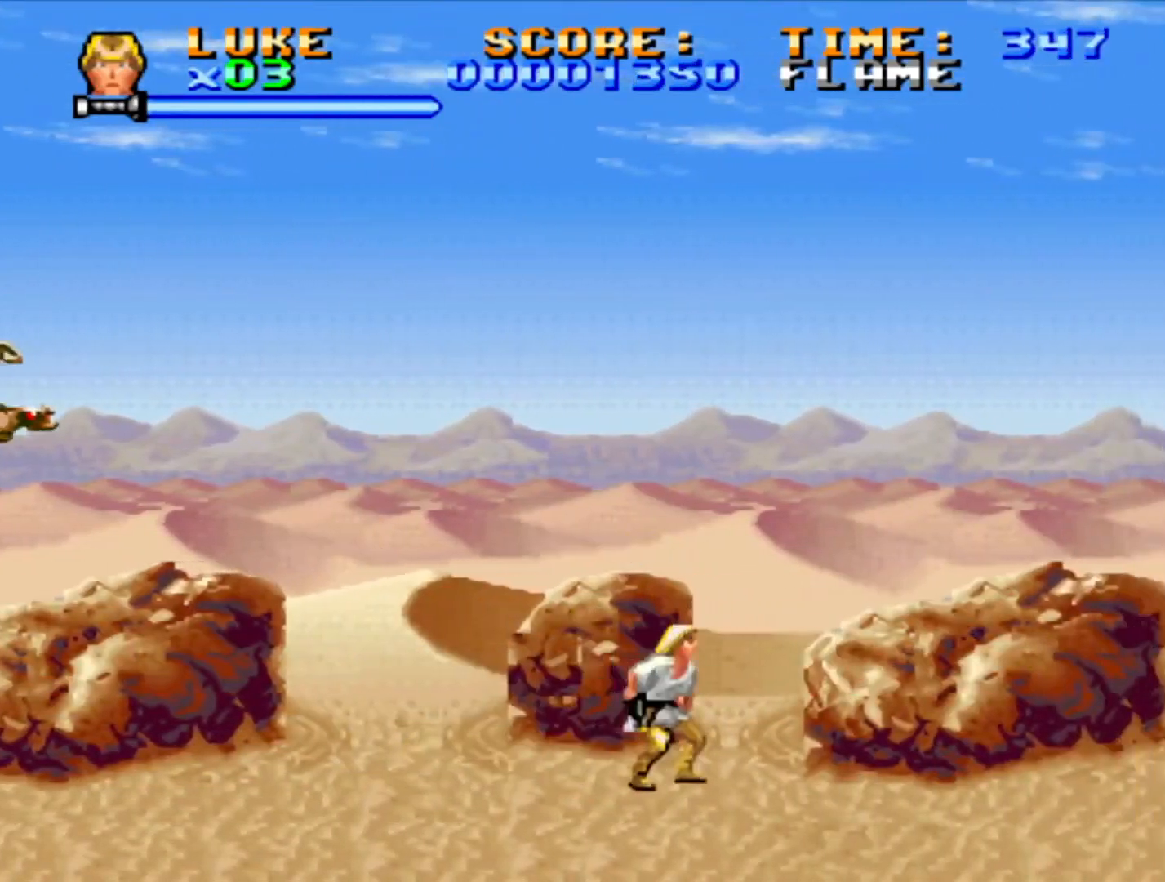
{"buttons": ["DPAD_RIGHT"], "events": [[350, "CROSS", "up"]]}
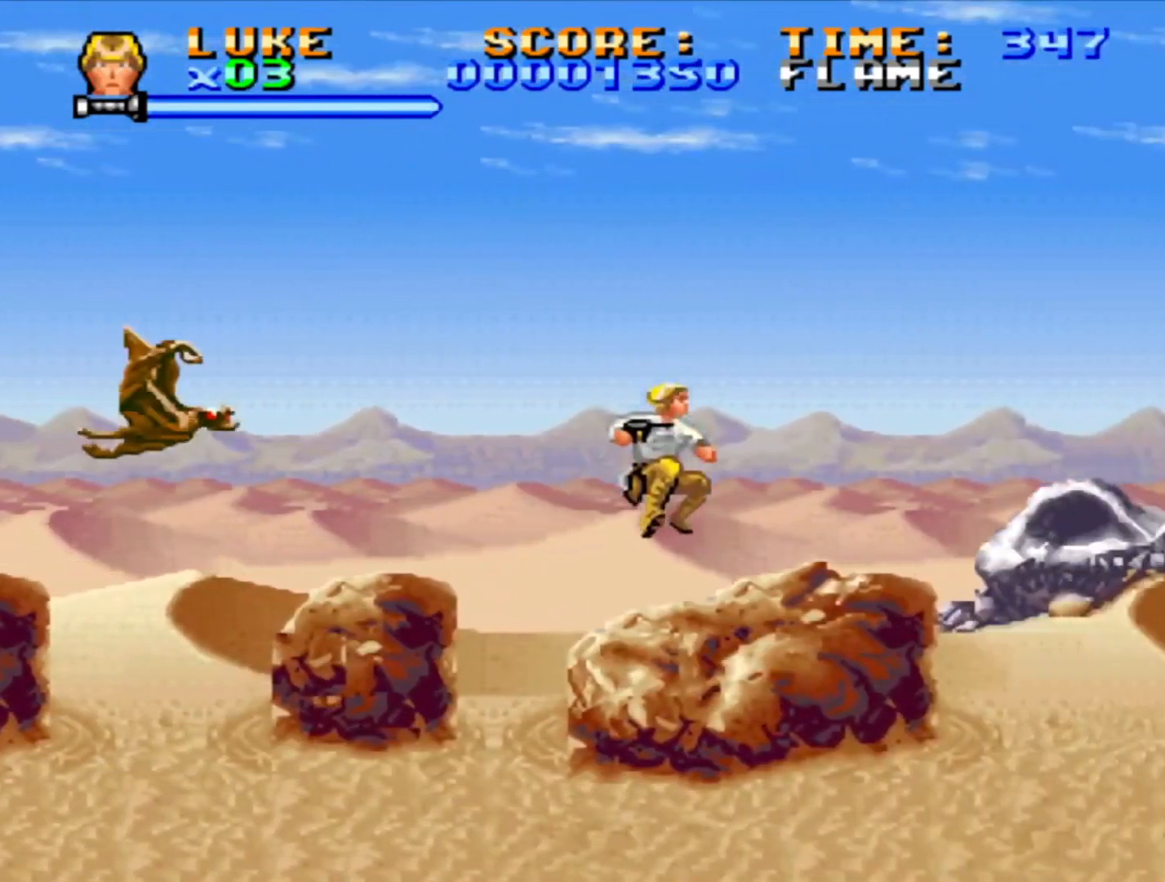
{"buttons": ["CROSS", "DPAD_DOWN", "DPAD_RIGHT"], "events": [[133, "DPAD_DOWN", "down"], [183, "CROSS", "down"]]}
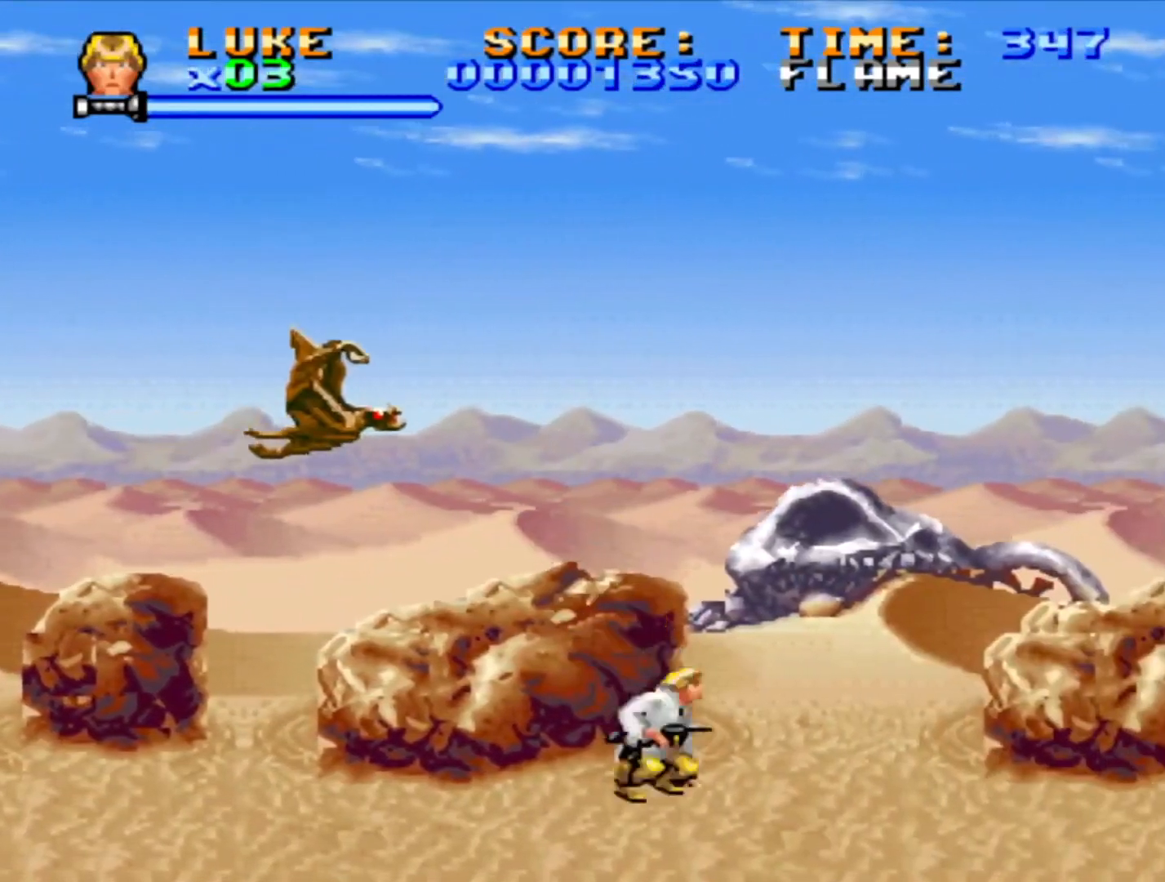
{"buttons": ["CROSS", "DPAD_DOWN", "DPAD_RIGHT"], "events": []}
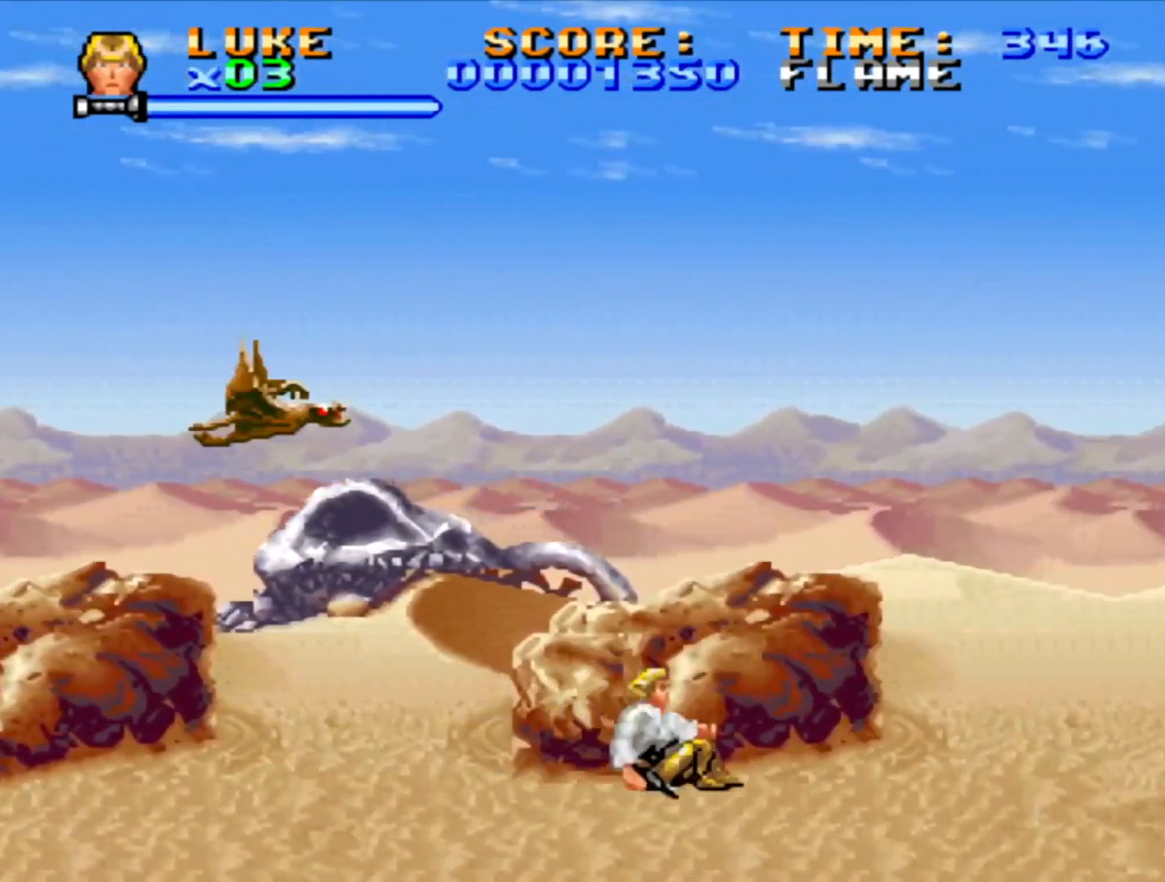
{"buttons": ["CROSS", "DPAD_DOWN", "DPAD_RIGHT"], "events": []}